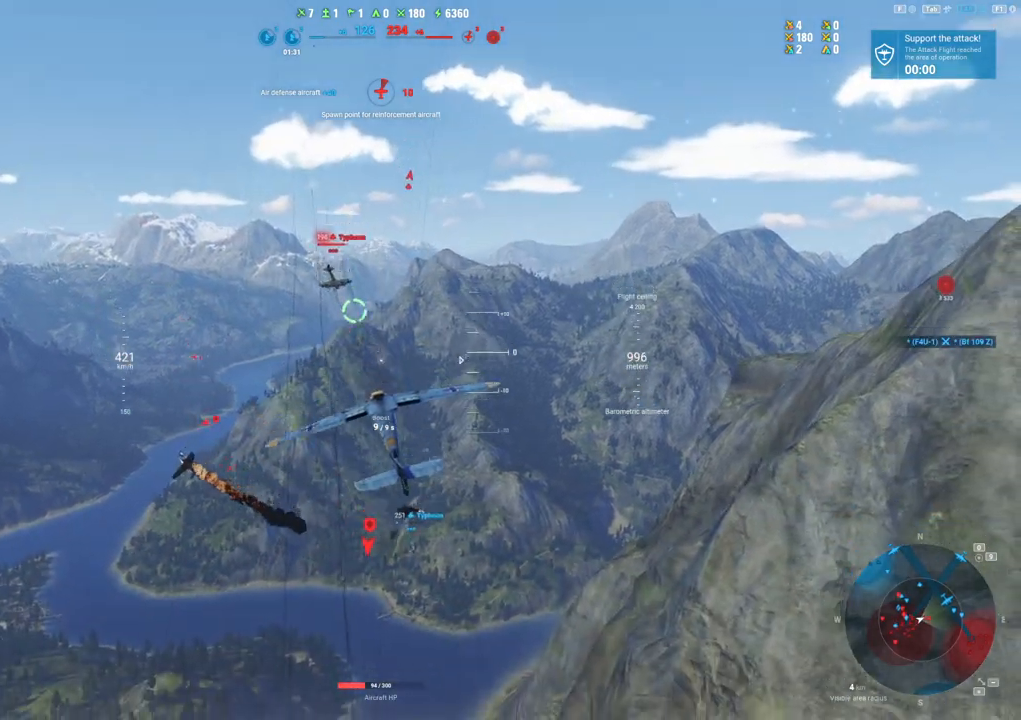
Gameplay with keyboard and mouse; each line is a JSON object with the keys and mouse buttons held at the frame after it. "events" lists presses ("down") and releases ("up") of "1", "2", "3", "4", "5", "a", "alt", "c", "caps_lock", "ctrl", "d", "e", "f", "g", "q", "r", "s", "shift", "space", "t", "tab", "v", "w", "x", "z", "mouse_left", "mouse_wheel" and "mouse_right" between this image and that frame as [ms after this image, input, new state], when the widget could be followed in between. "mouse_left", "mouse_wheel", "mouse_right" = the "left", "wheel", "right" buttons of the "mouse" list. No other keys are recorded. "wheel" means that the mouse wheel is clicked or scrolled. "mouse_move" is the direction in which the mouse moves at that frame (one of eight, or "still"), when it could be read.
{"keys": [], "mouse": ["left"], "mouse_move": "down-right", "events": [[483, "s", "up"]]}
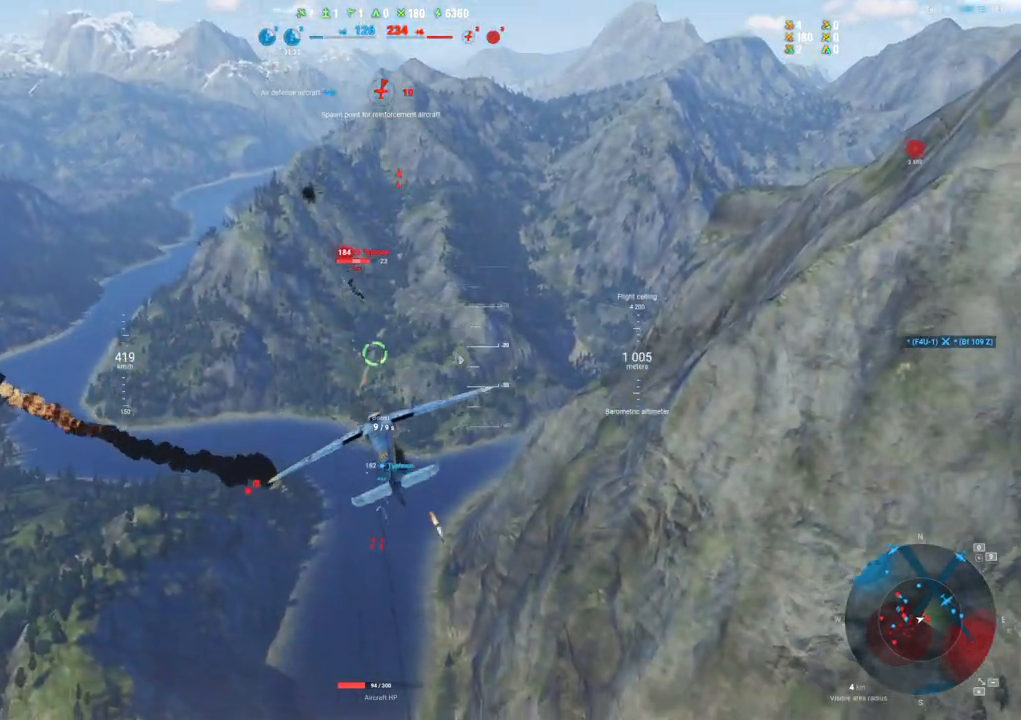
{"keys": [], "mouse": ["left"], "mouse_move": "right", "events": []}
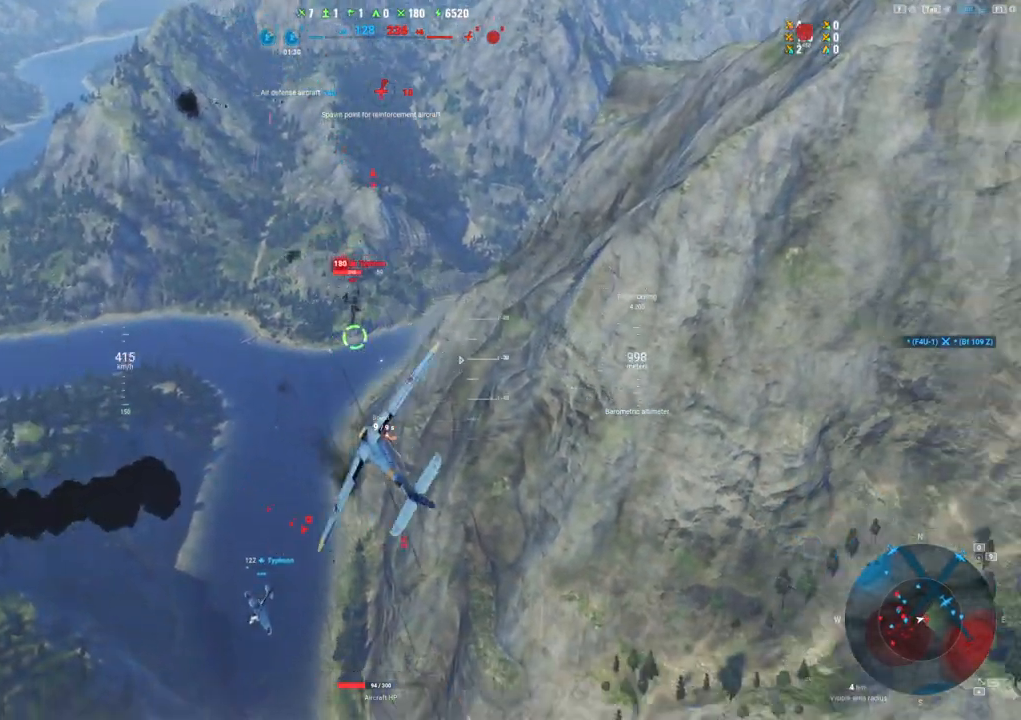
{"keys": [], "mouse": [], "mouse_move": "right", "events": [[150, "mouse_left", "up"]]}
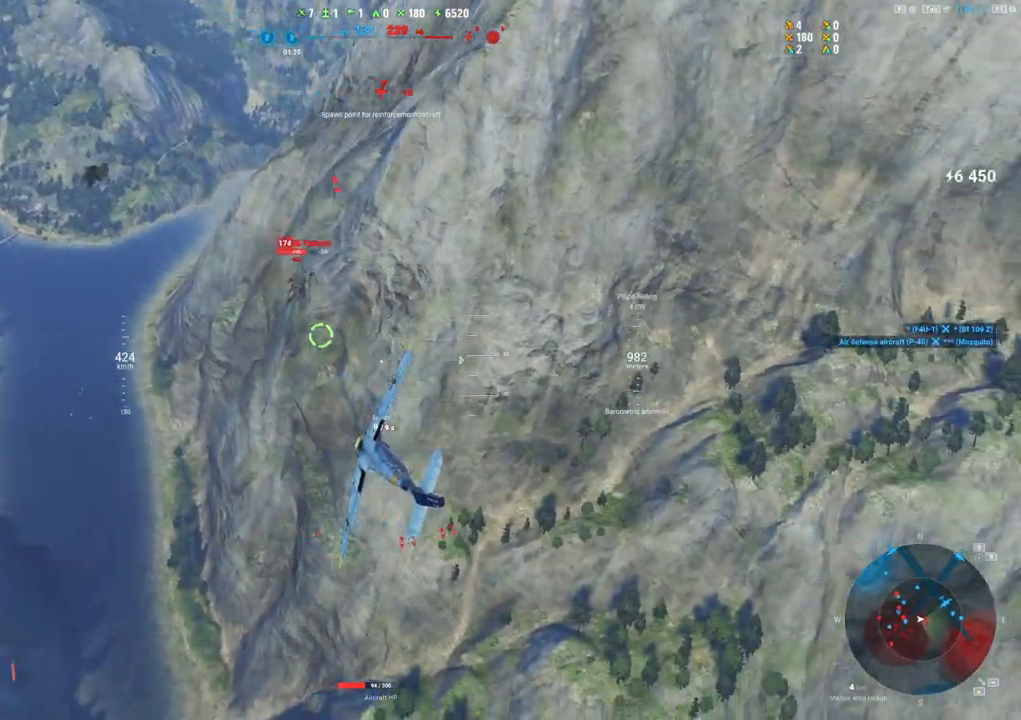
{"keys": [], "mouse": ["left"], "mouse_move": "right", "events": [[250, "mouse_left", "down"]]}
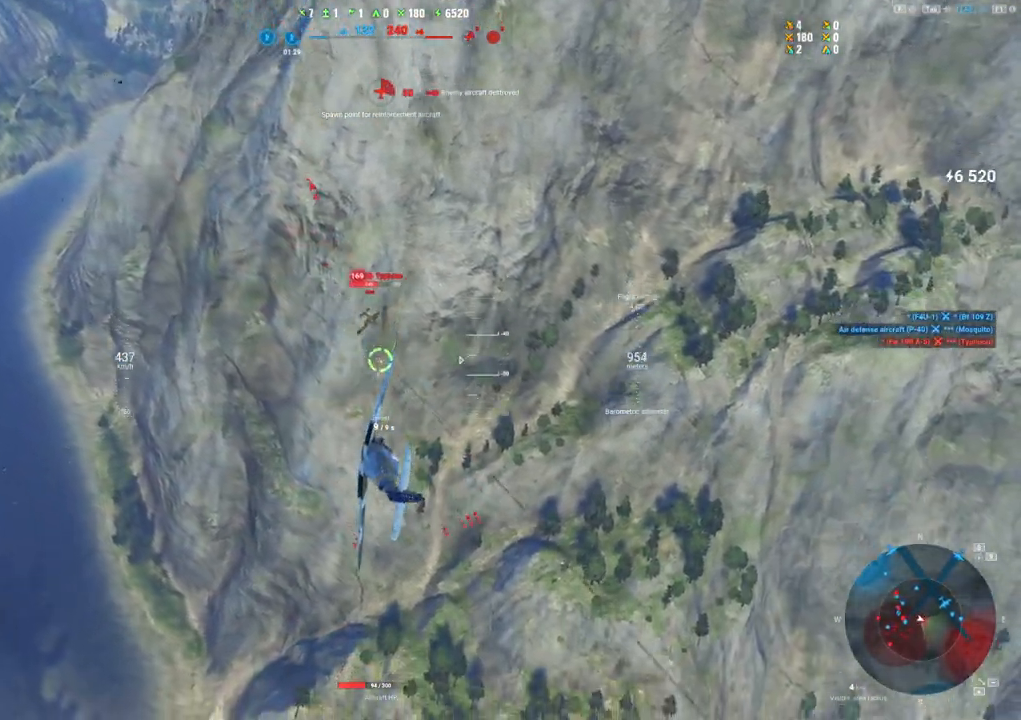
{"keys": [], "mouse": ["left"], "mouse_move": "right", "events": [[117, "d", "down"], [317, "d", "up"]]}
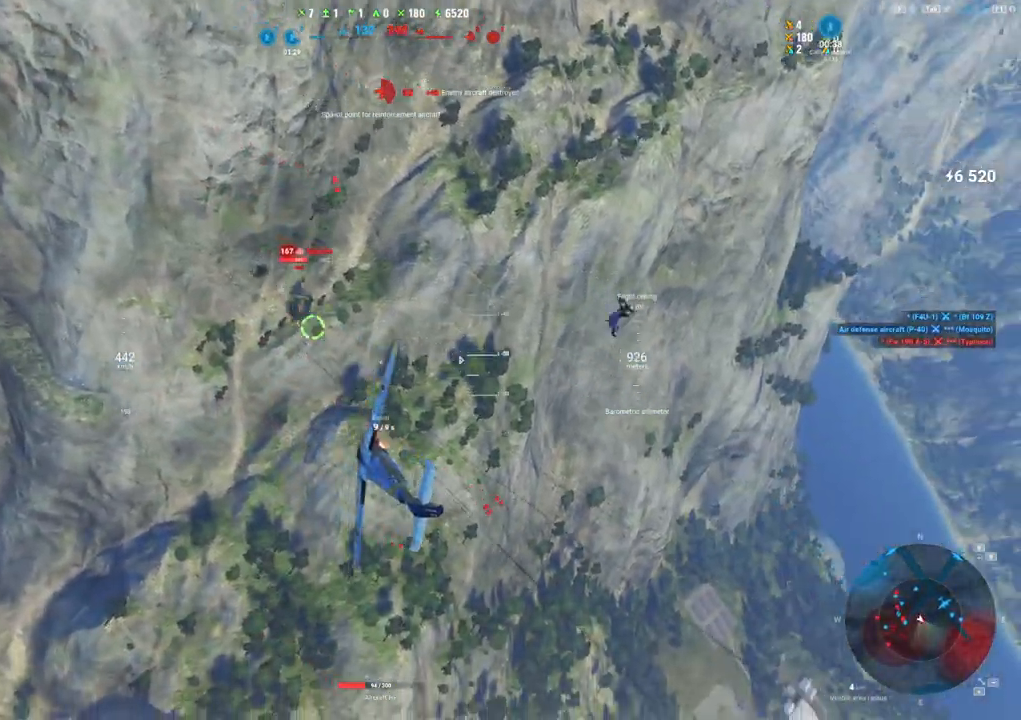
{"keys": ["s"], "mouse": [], "mouse_move": "up-right", "events": [[183, "s", "down"], [433, "mouse_left", "up"]]}
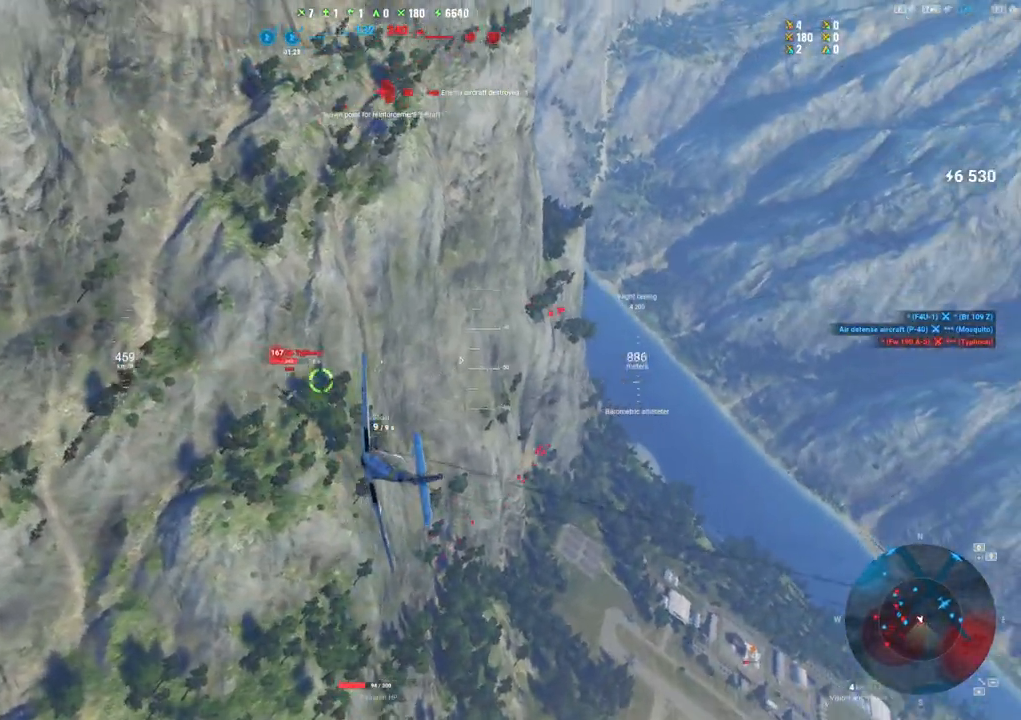
{"keys": ["a"], "mouse": ["left"], "mouse_move": "left", "events": [[150, "mouse_left", "down"], [217, "s", "up"], [383, "a", "down"]]}
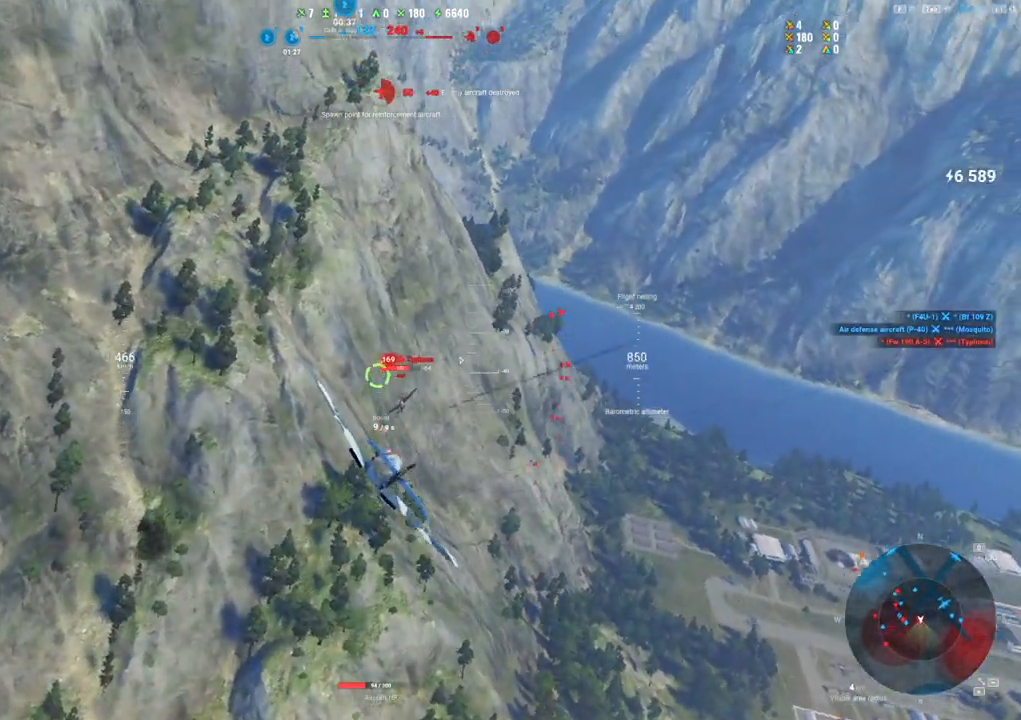
{"keys": [], "mouse": ["left"], "mouse_move": "left", "events": [[467, "a", "up"]]}
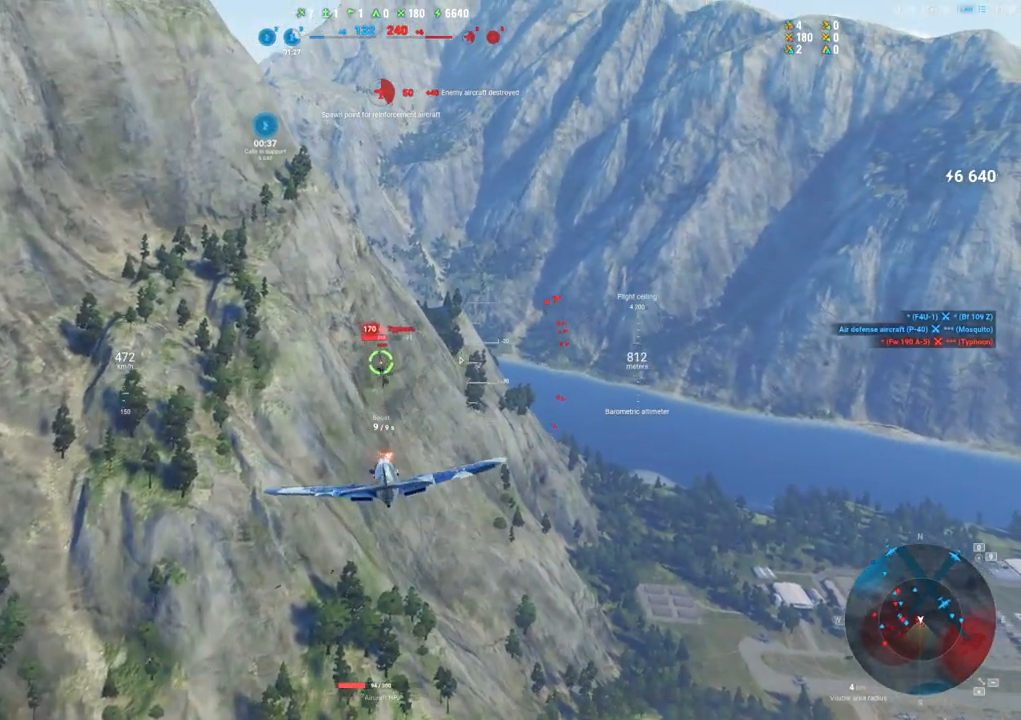
{"keys": ["a"], "mouse": ["left"], "mouse_move": "up-left", "events": [[17, "mouse_left", "up"], [150, "a", "down"], [150, "mouse_left", "down"]]}
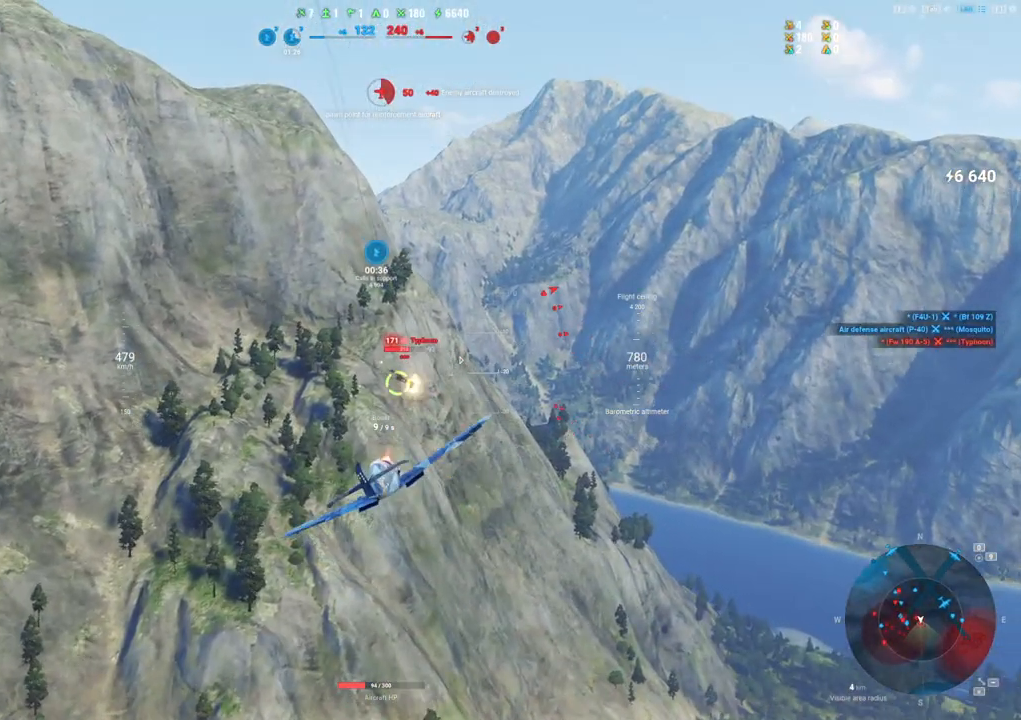
{"keys": [], "mouse": ["left"], "mouse_move": "left", "events": [[267, "a", "up"]]}
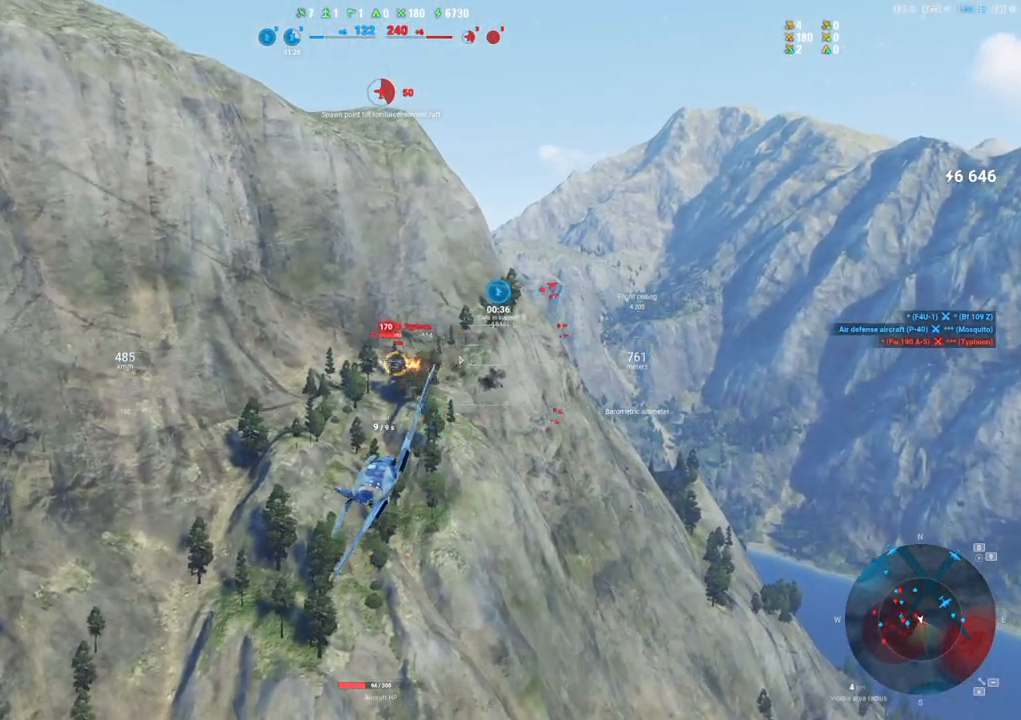
{"keys": [], "mouse": ["left"], "mouse_move": "left", "events": []}
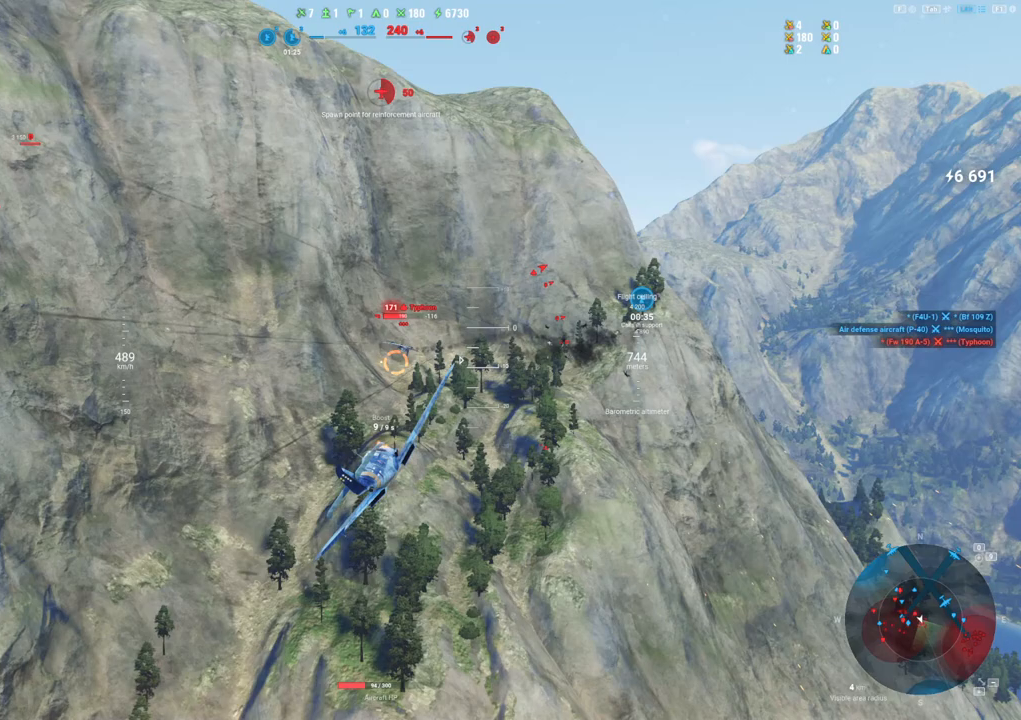
{"keys": [], "mouse": [], "mouse_move": "left", "events": [[250, "mouse_left", "up"]]}
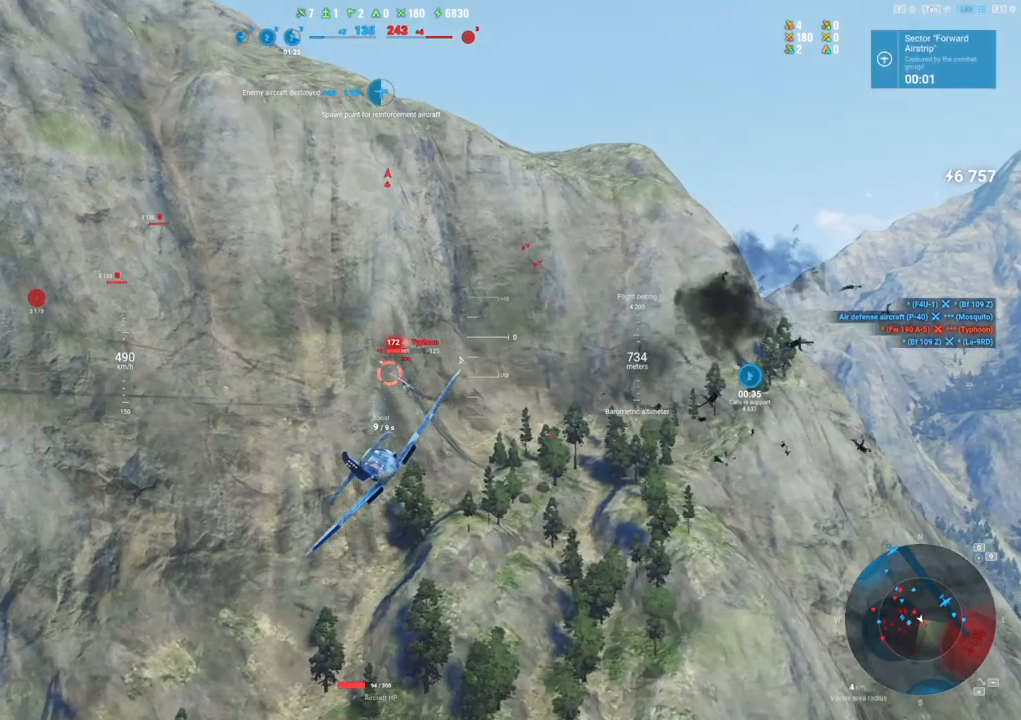
{"keys": [], "mouse": [], "mouse_move": "still", "events": []}
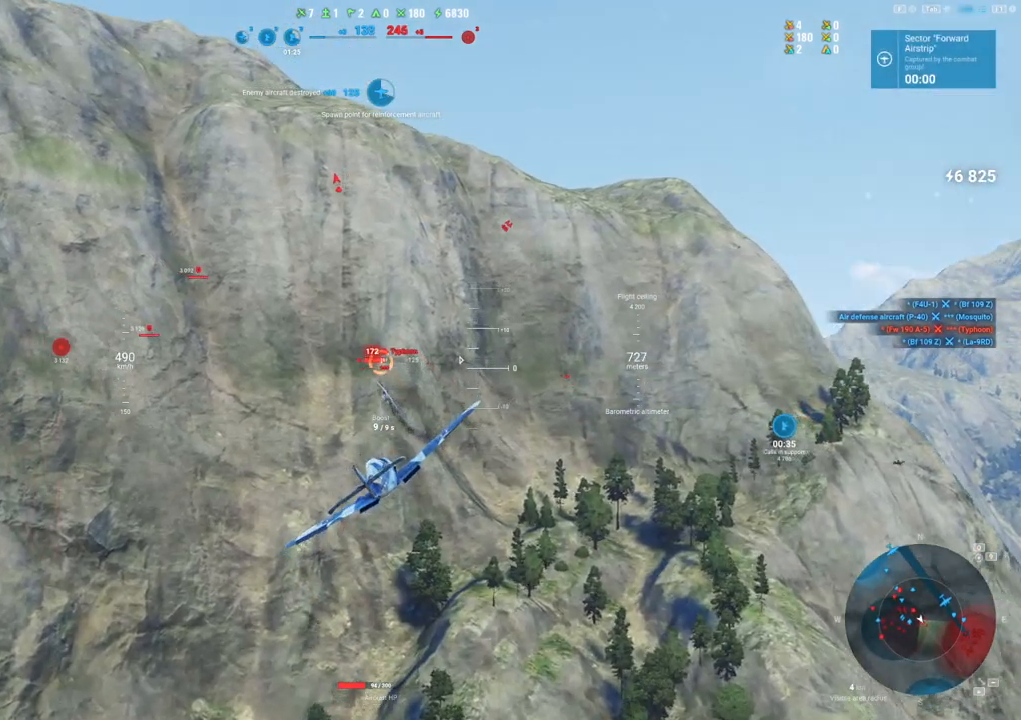
{"keys": [], "mouse": [], "mouse_move": "up-left", "events": [[100, "d", "down"], [100, "mouse_left", "down"], [283, "d", "up"], [283, "mouse_left", "up"]]}
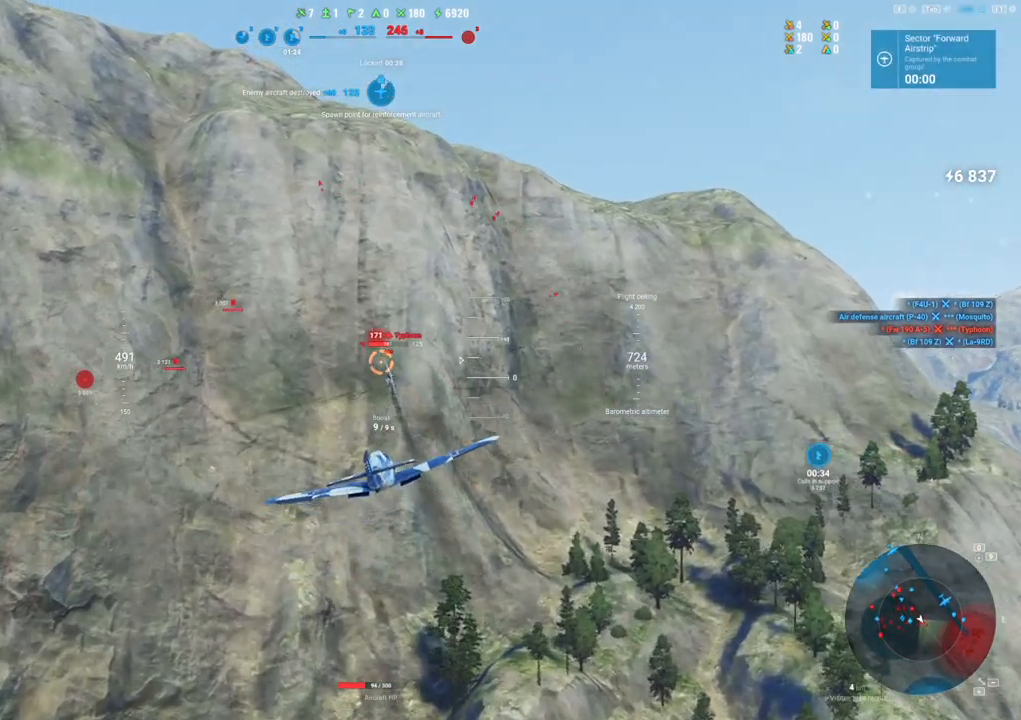
{"keys": [], "mouse": ["left"], "mouse_move": "up", "events": [[67, "mouse_left", "down"], [150, "d", "down"], [383, "d", "up"]]}
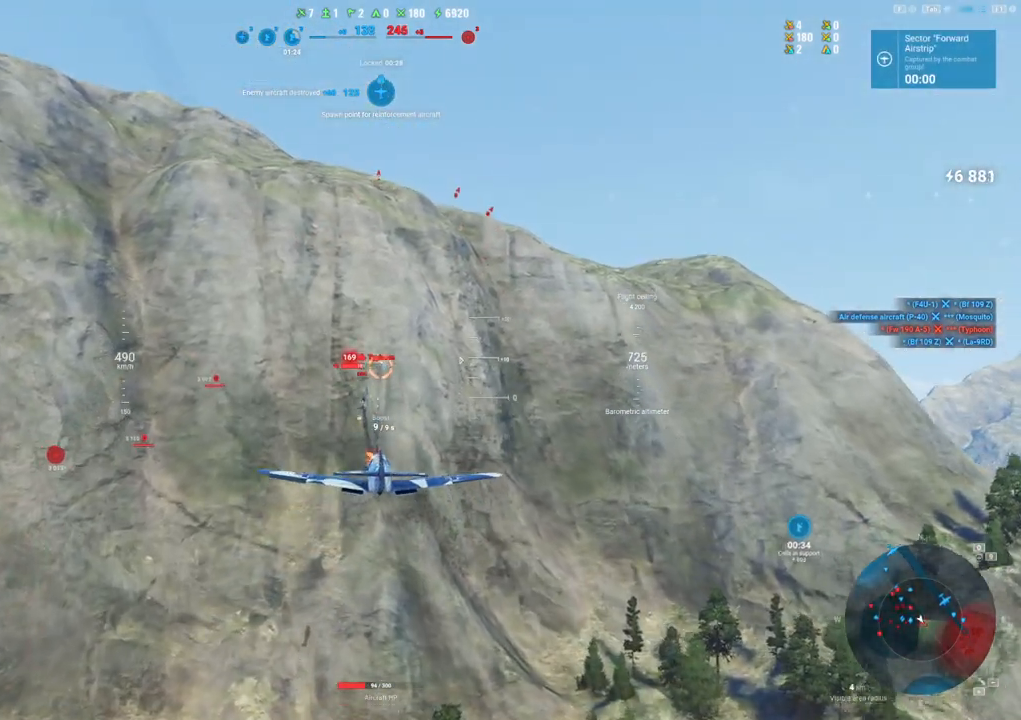
{"keys": [], "mouse": [], "mouse_move": "up-left", "events": [[217, "mouse_left", "up"]]}
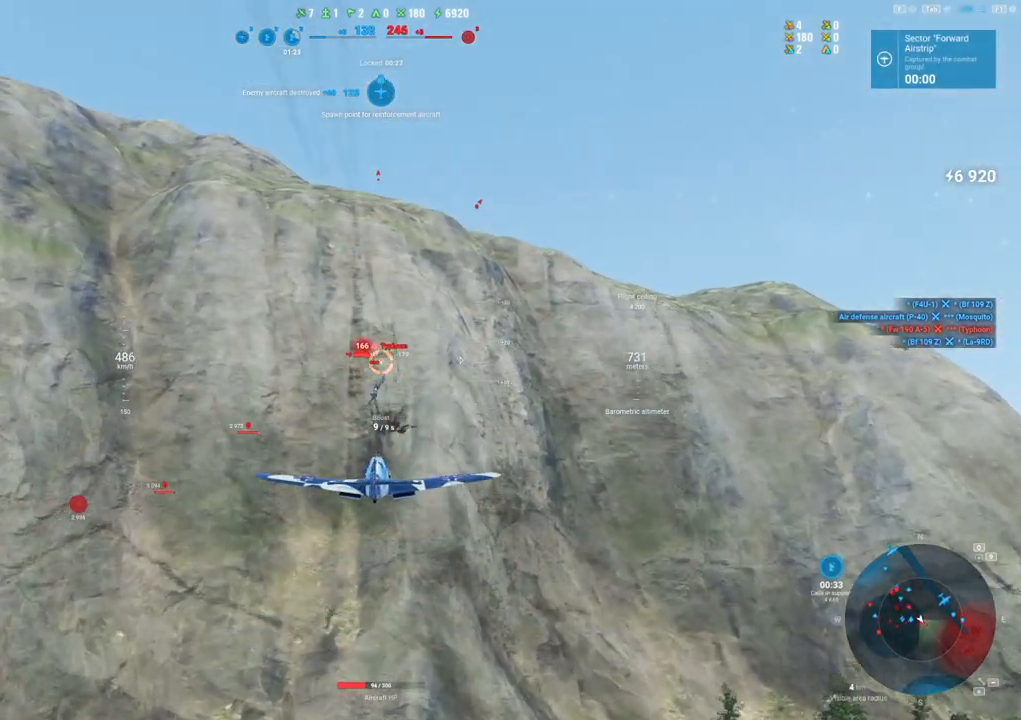
{"keys": [], "mouse": ["left"], "mouse_move": "still", "events": [[50, "mouse_left", "down"]]}
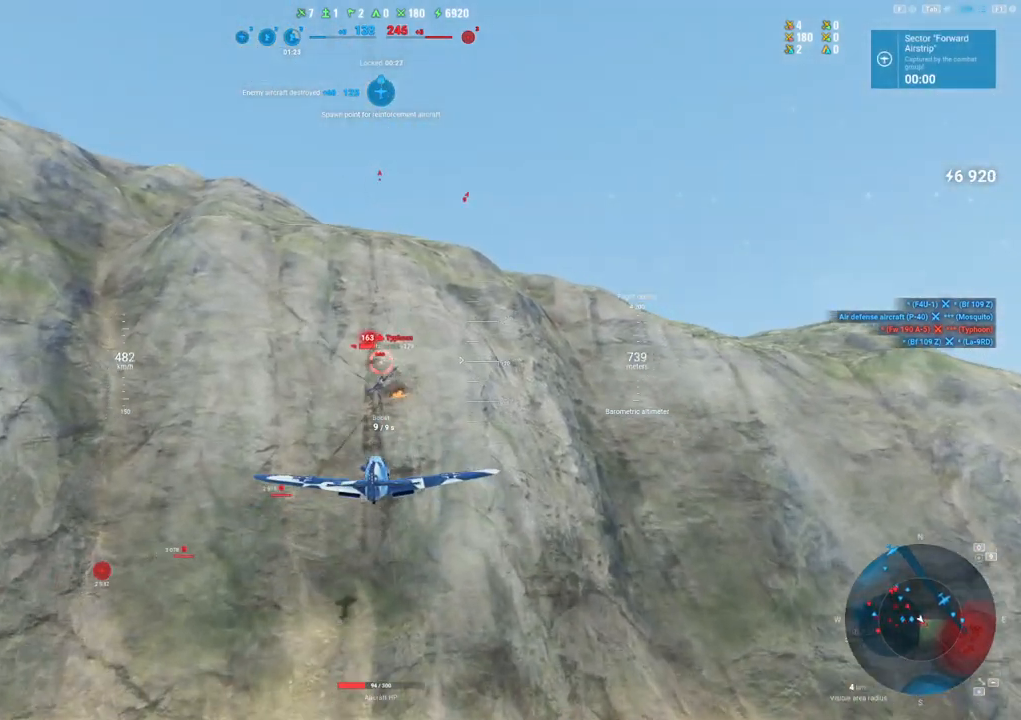
{"keys": [], "mouse": ["left"], "mouse_move": "still", "events": []}
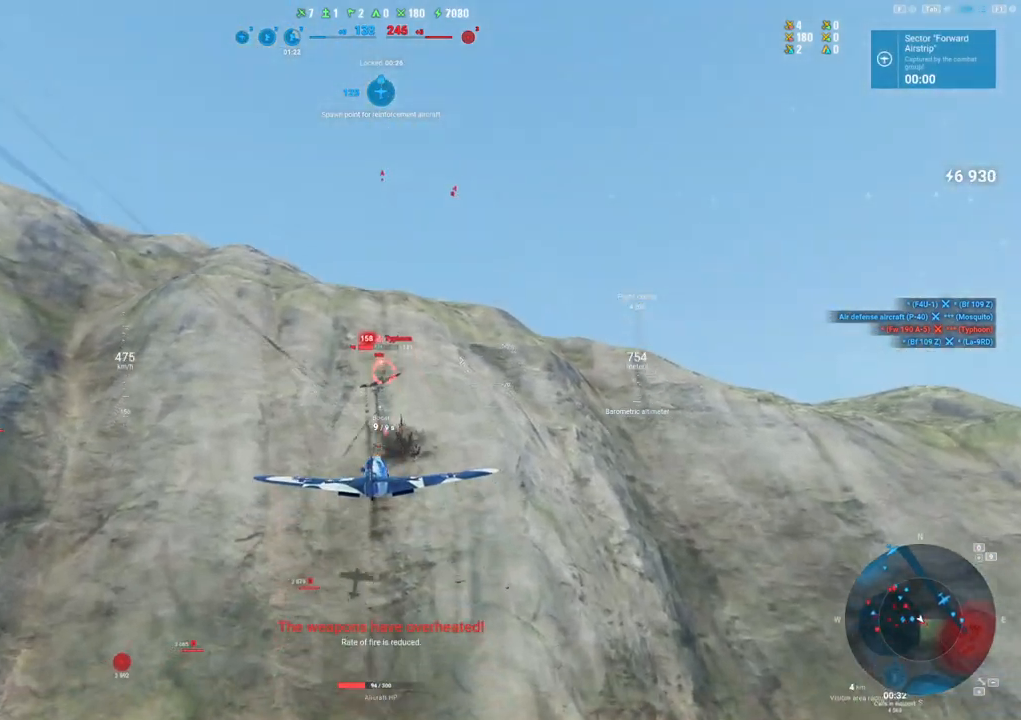
{"keys": ["s"], "mouse": ["left"], "mouse_move": "still", "events": [[500, "s", "down"]]}
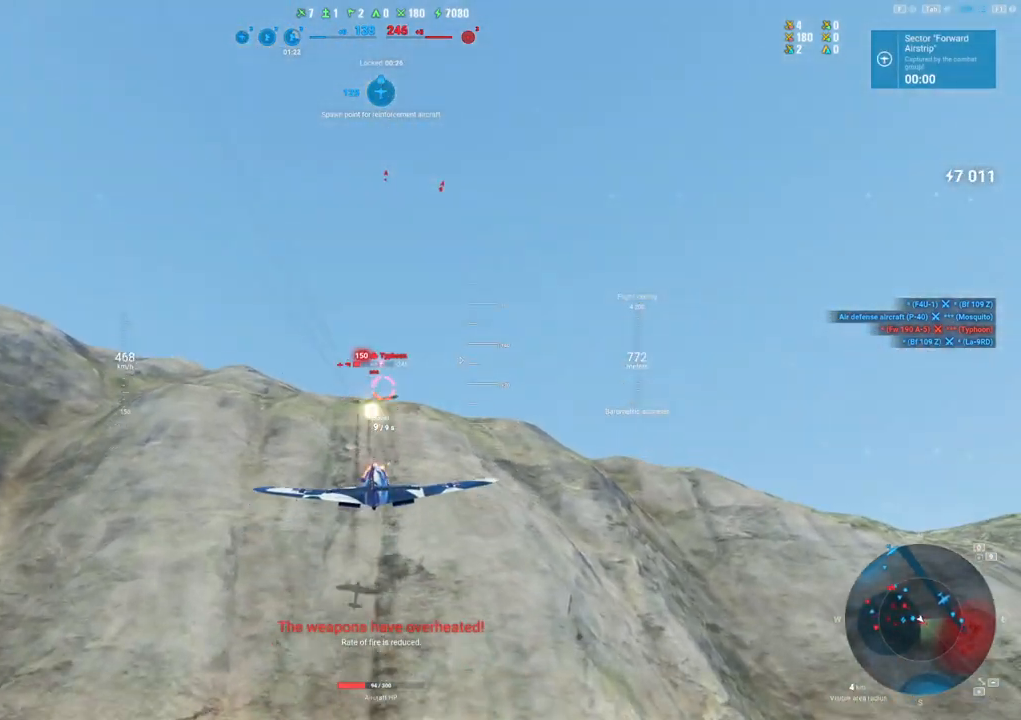
{"keys": ["s"], "mouse": ["left"], "mouse_move": "still", "events": []}
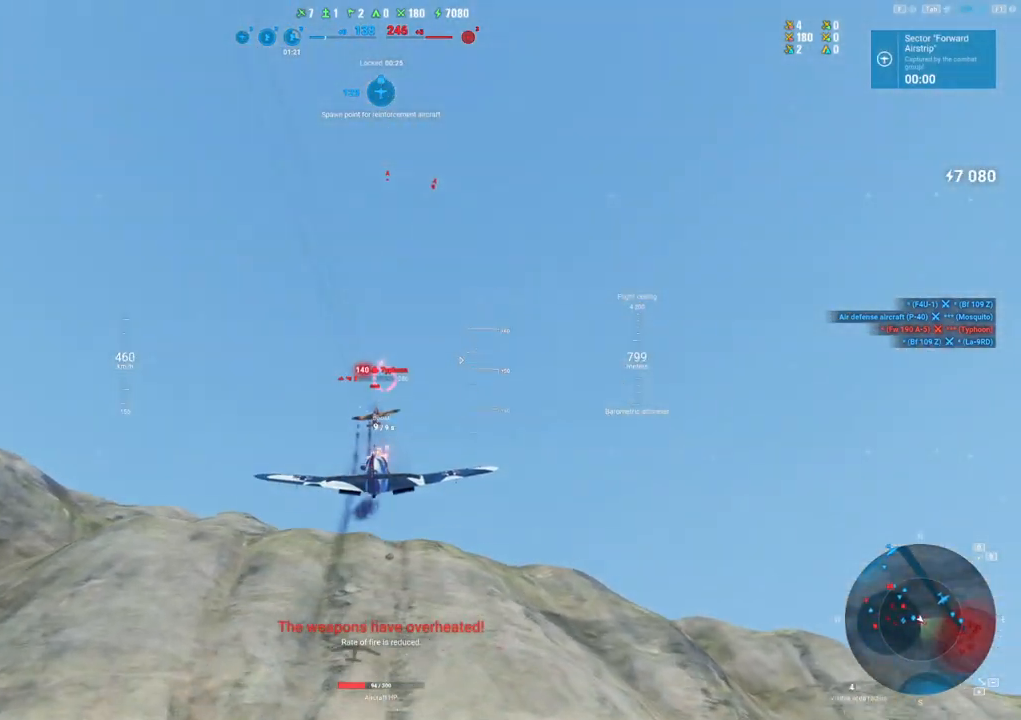
{"keys": ["s"], "mouse": ["left"], "mouse_move": "left", "events": [[200, "s", "up"], [383, "s", "down"]]}
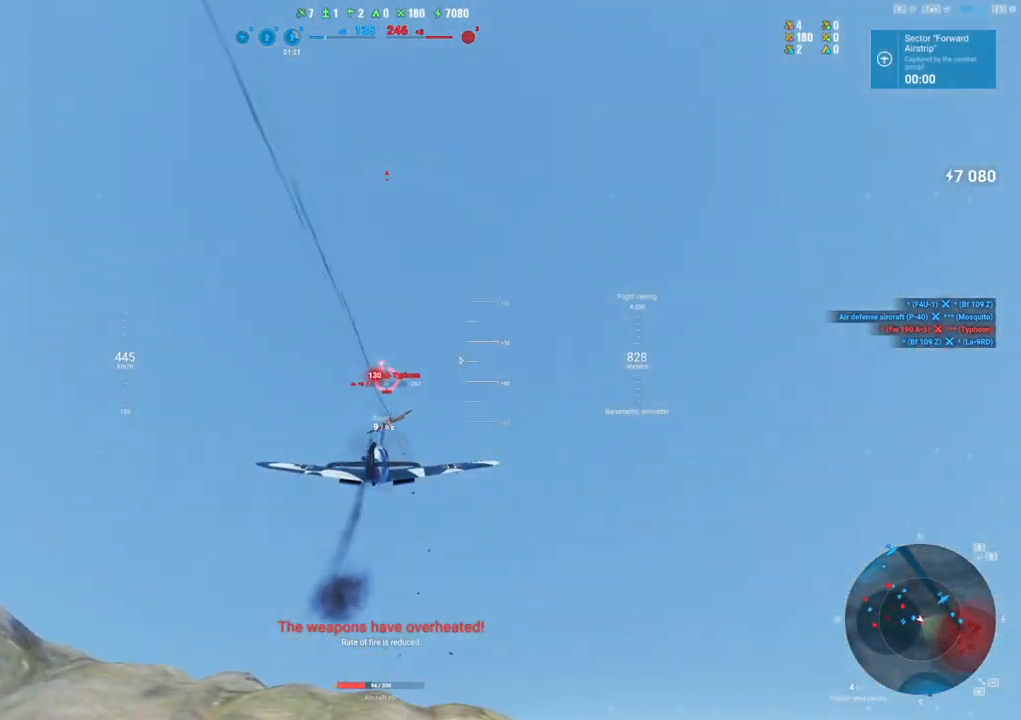
{"keys": ["s"], "mouse": ["left"], "mouse_move": "still", "events": [[117, "s", "up"], [500, "s", "down"]]}
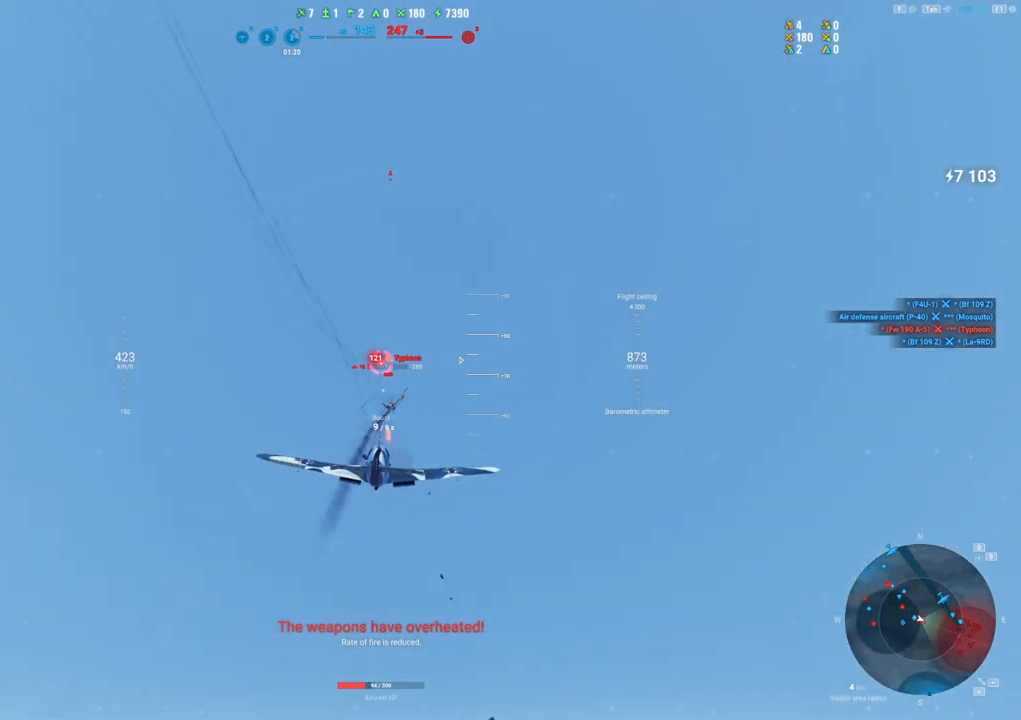
{"keys": [], "mouse": [], "mouse_move": "still", "events": [[100, "mouse_left", "up"], [133, "s", "up"]]}
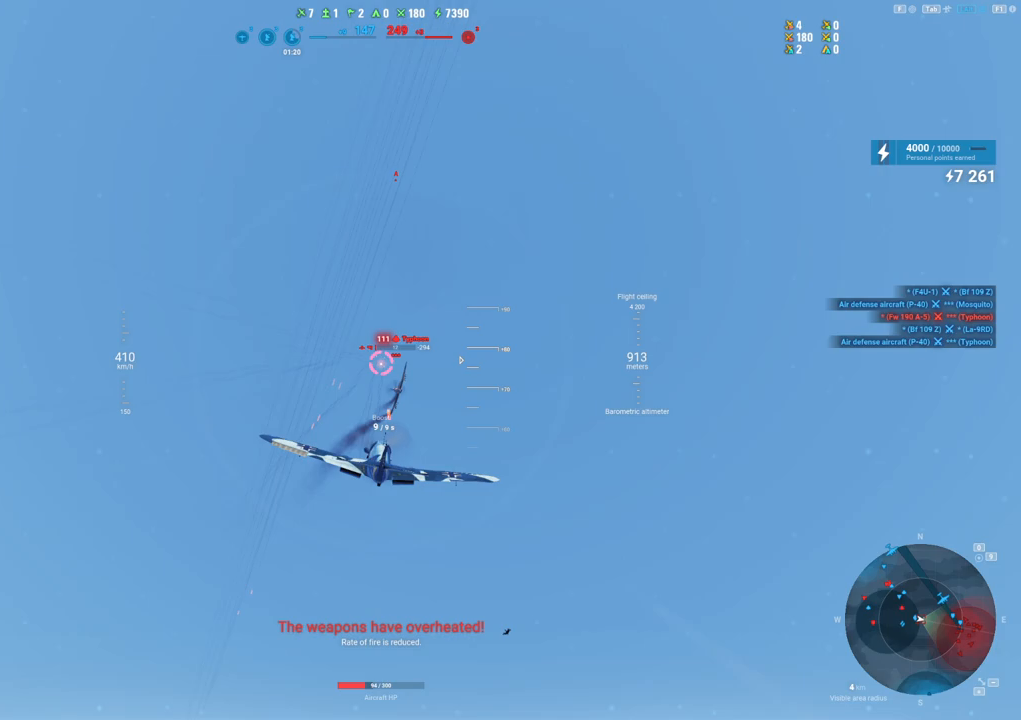
{"keys": [], "mouse": [], "mouse_move": "left", "events": []}
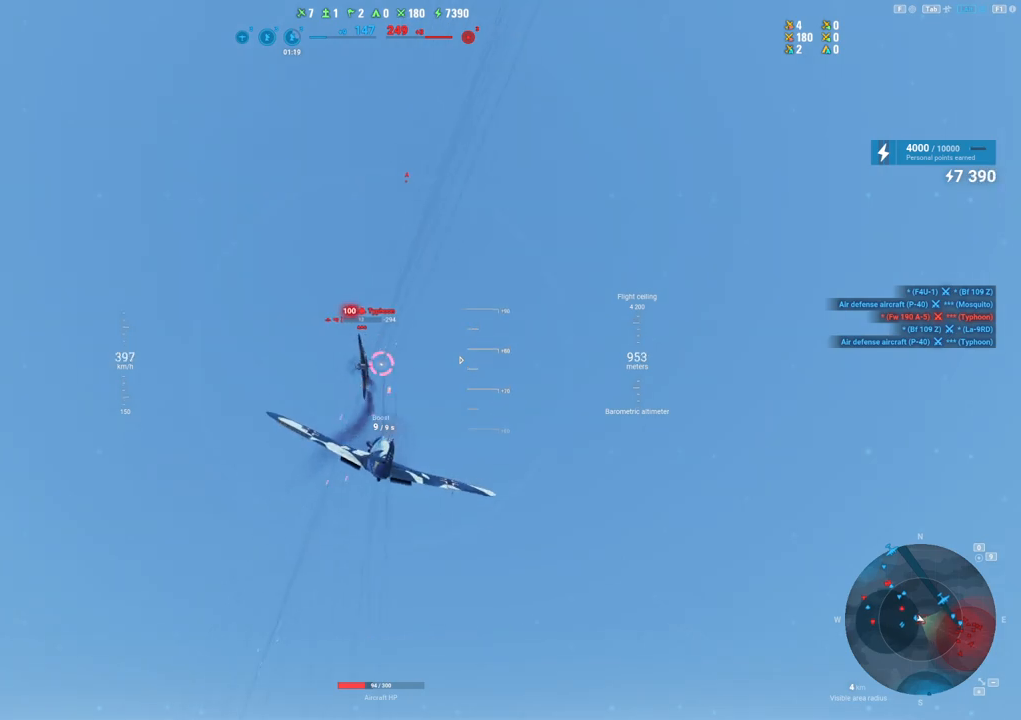
{"keys": ["d"], "mouse": [], "mouse_move": "left", "events": [[167, "d", "down"]]}
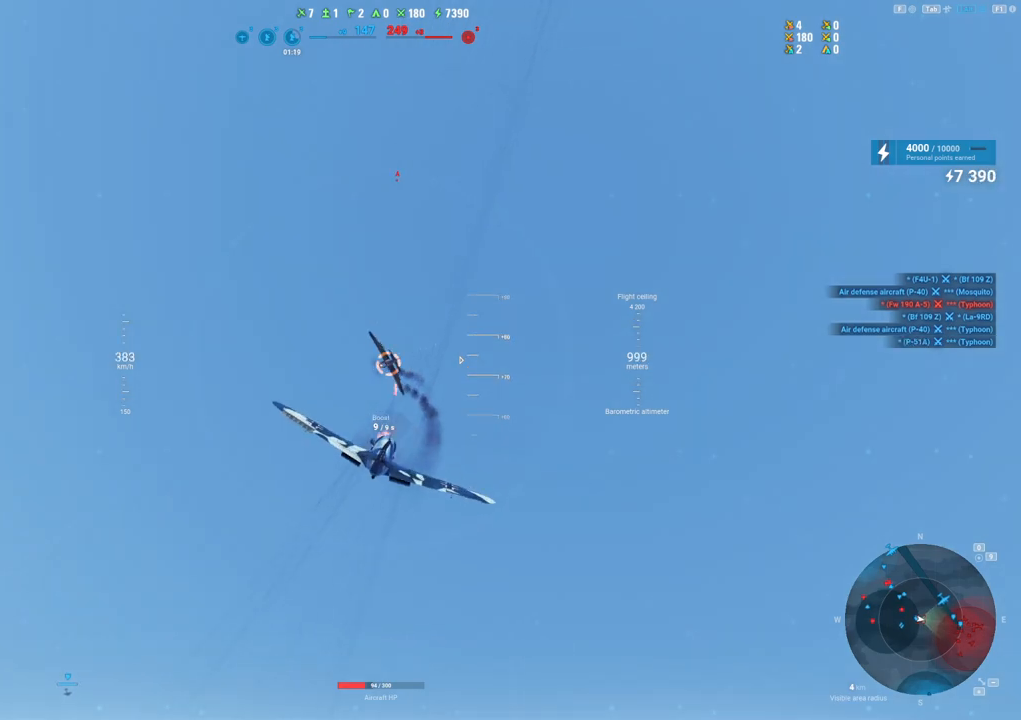
{"keys": ["d"], "mouse": [], "mouse_move": "down-right", "events": []}
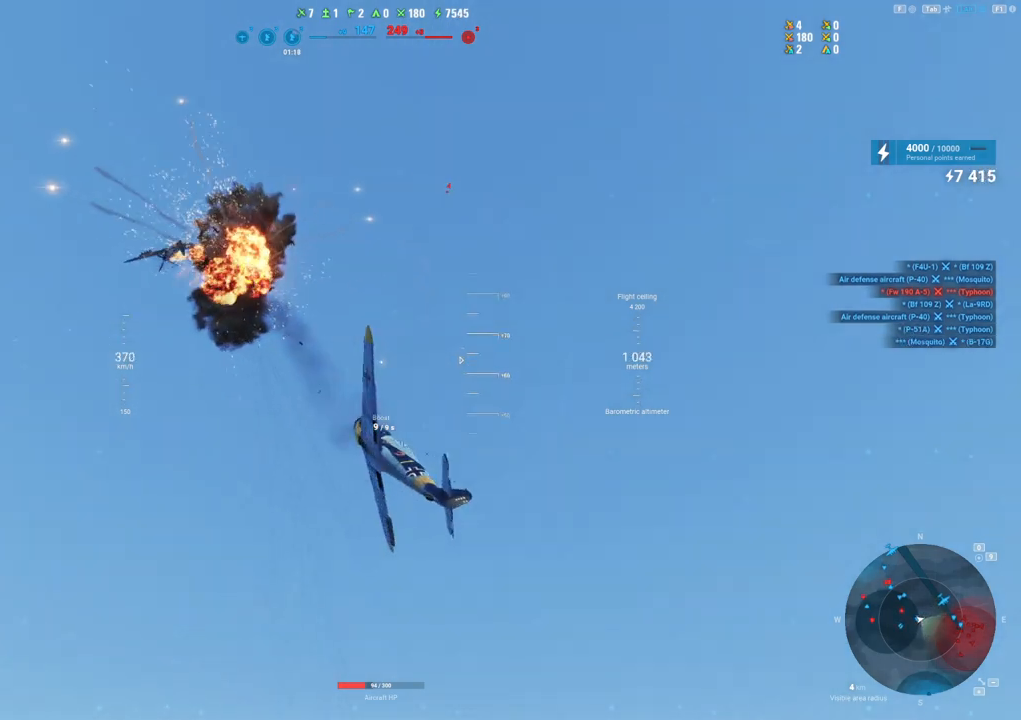
{"keys": ["s"], "mouse": [], "mouse_move": "down", "events": [[217, "d", "up"], [217, "s", "down"]]}
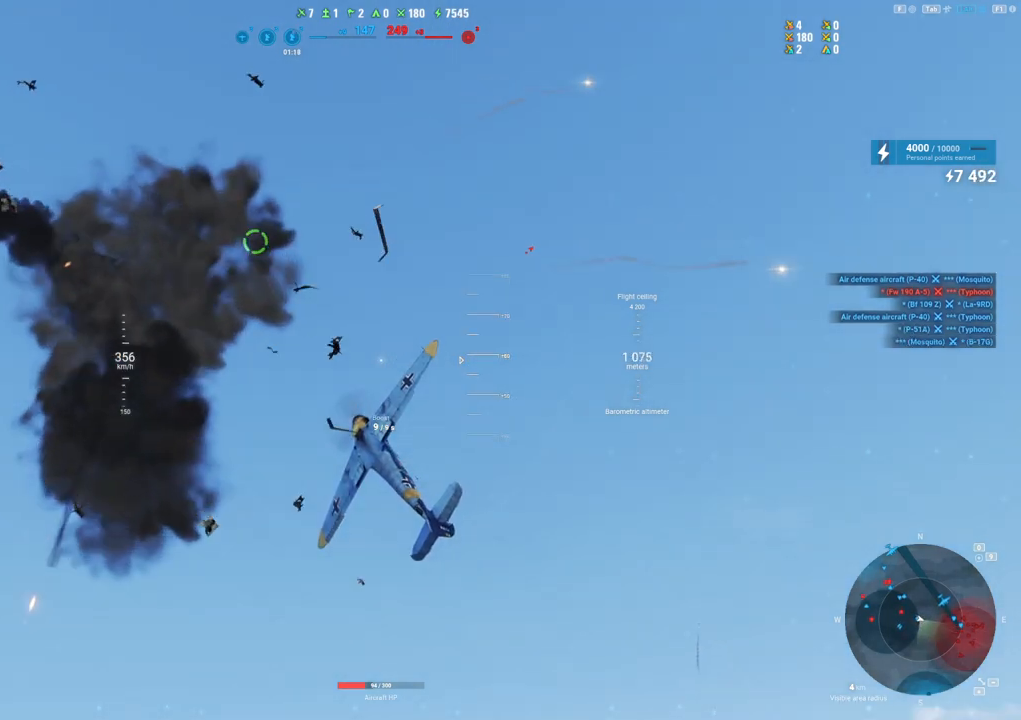
{"keys": [], "mouse": [], "mouse_move": "right", "events": [[183, "s", "up"]]}
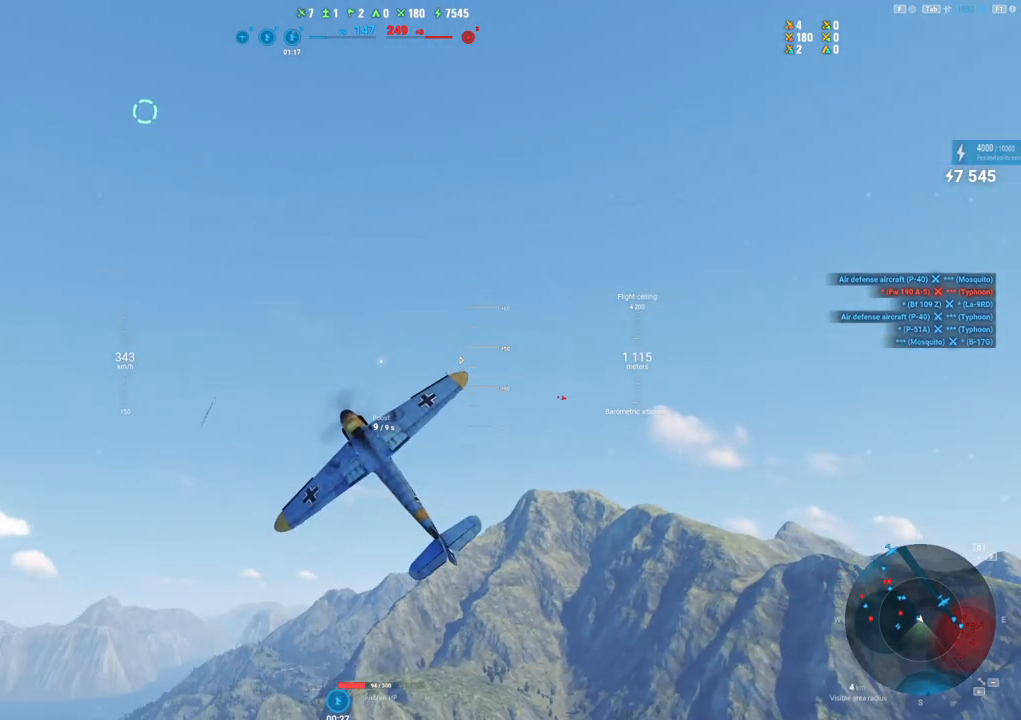
{"keys": [], "mouse": [], "mouse_move": "left", "events": []}
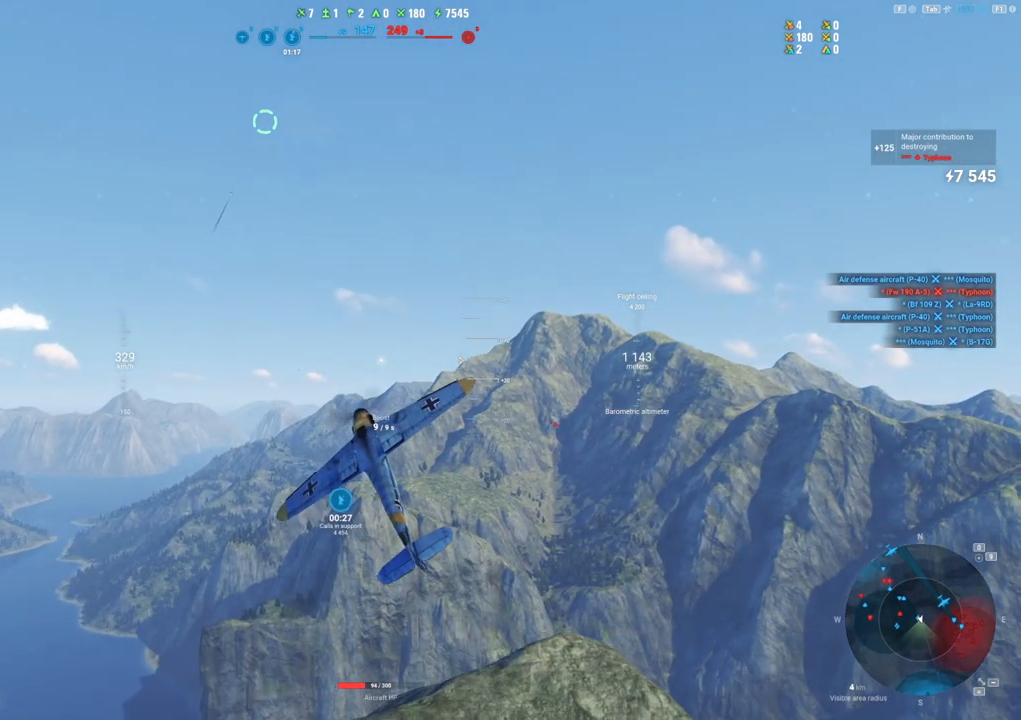
{"keys": ["d"], "mouse": [], "mouse_move": "still", "events": [[167, "d", "down"]]}